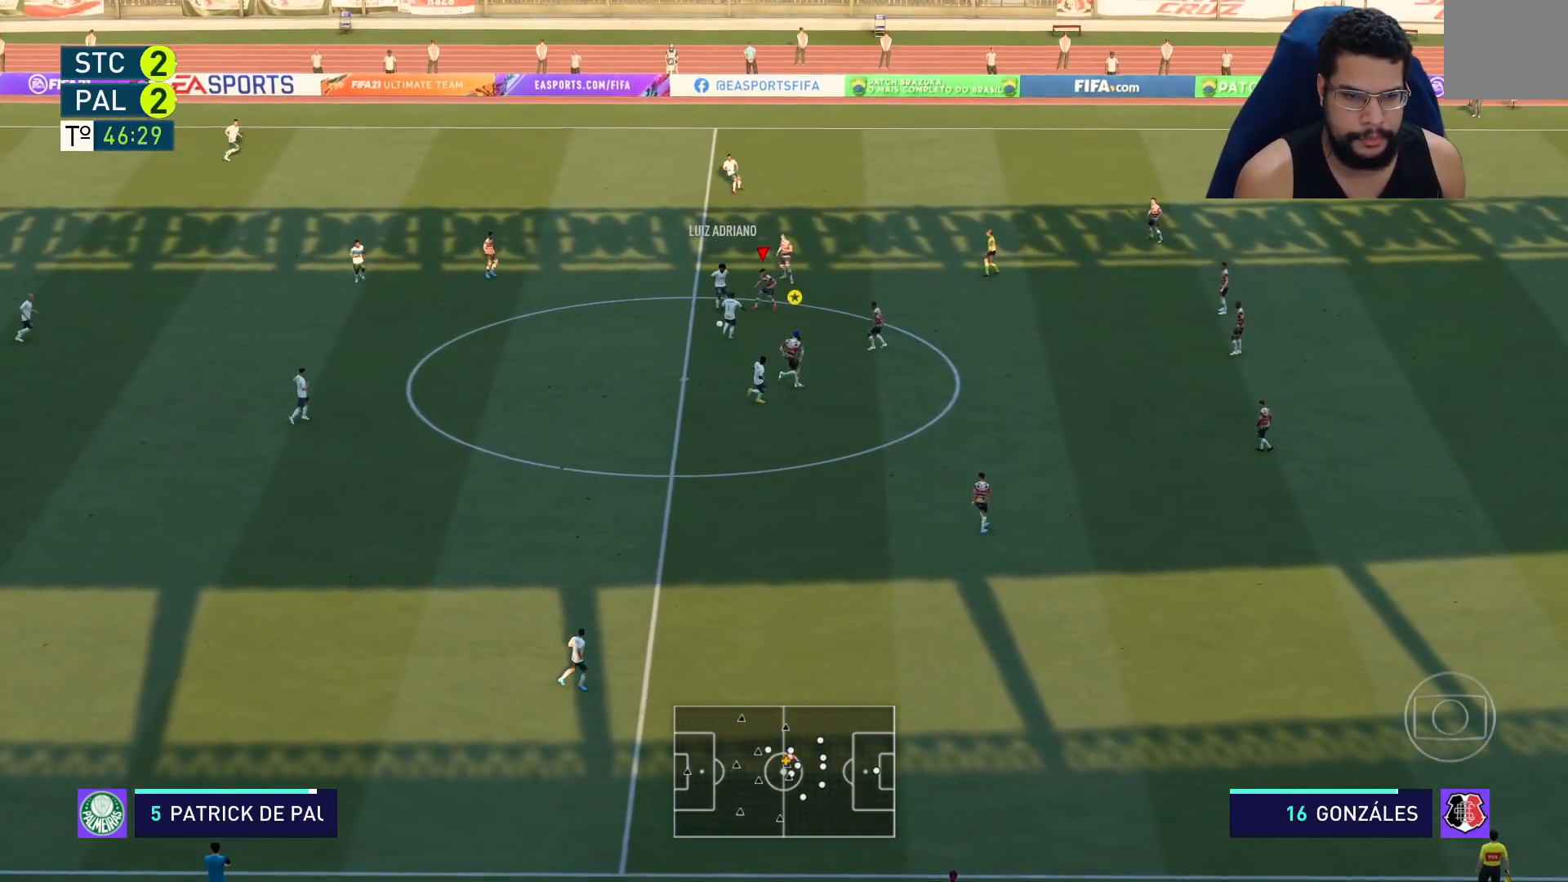
Gameplay with a controller (Xbox layout); each line is a JSON object with the inputs held at the frame after it. "events" lists button and stick changes between this image and that frame as [ms after this image, input, new state], when the widget could be followed in between.
{"buttons": ["L2", "R2"], "left_stick": "down", "right_stick": "center", "events": [[100, "left_stick", "down"]]}
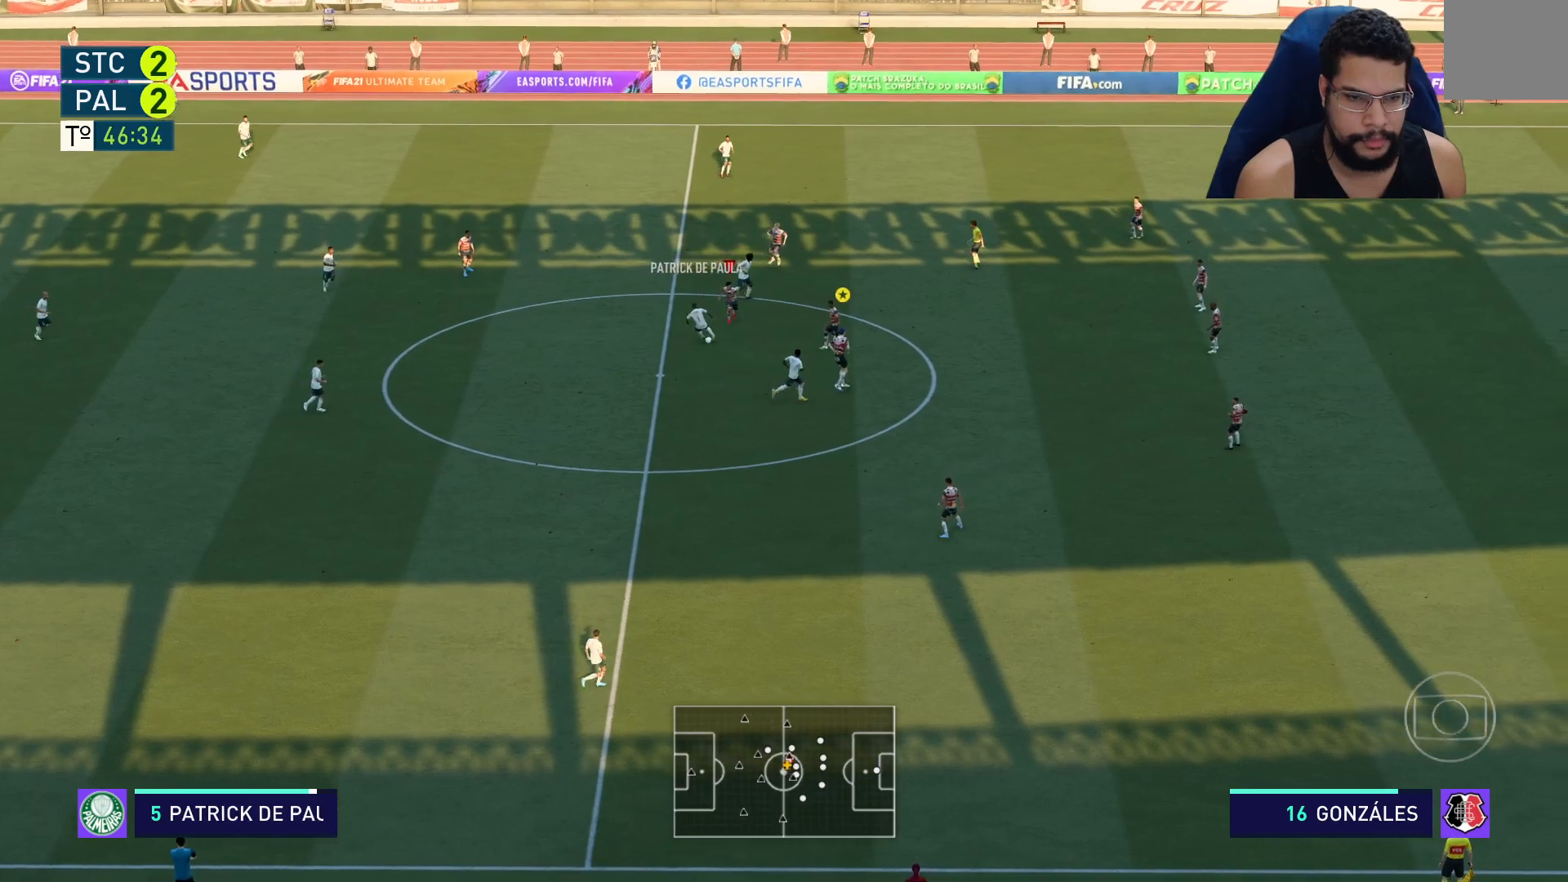
{"buttons": ["L2", "R2"], "left_stick": "down", "right_stick": "center", "events": [[183, "L2", "up"], [383, "L2", "down"]]}
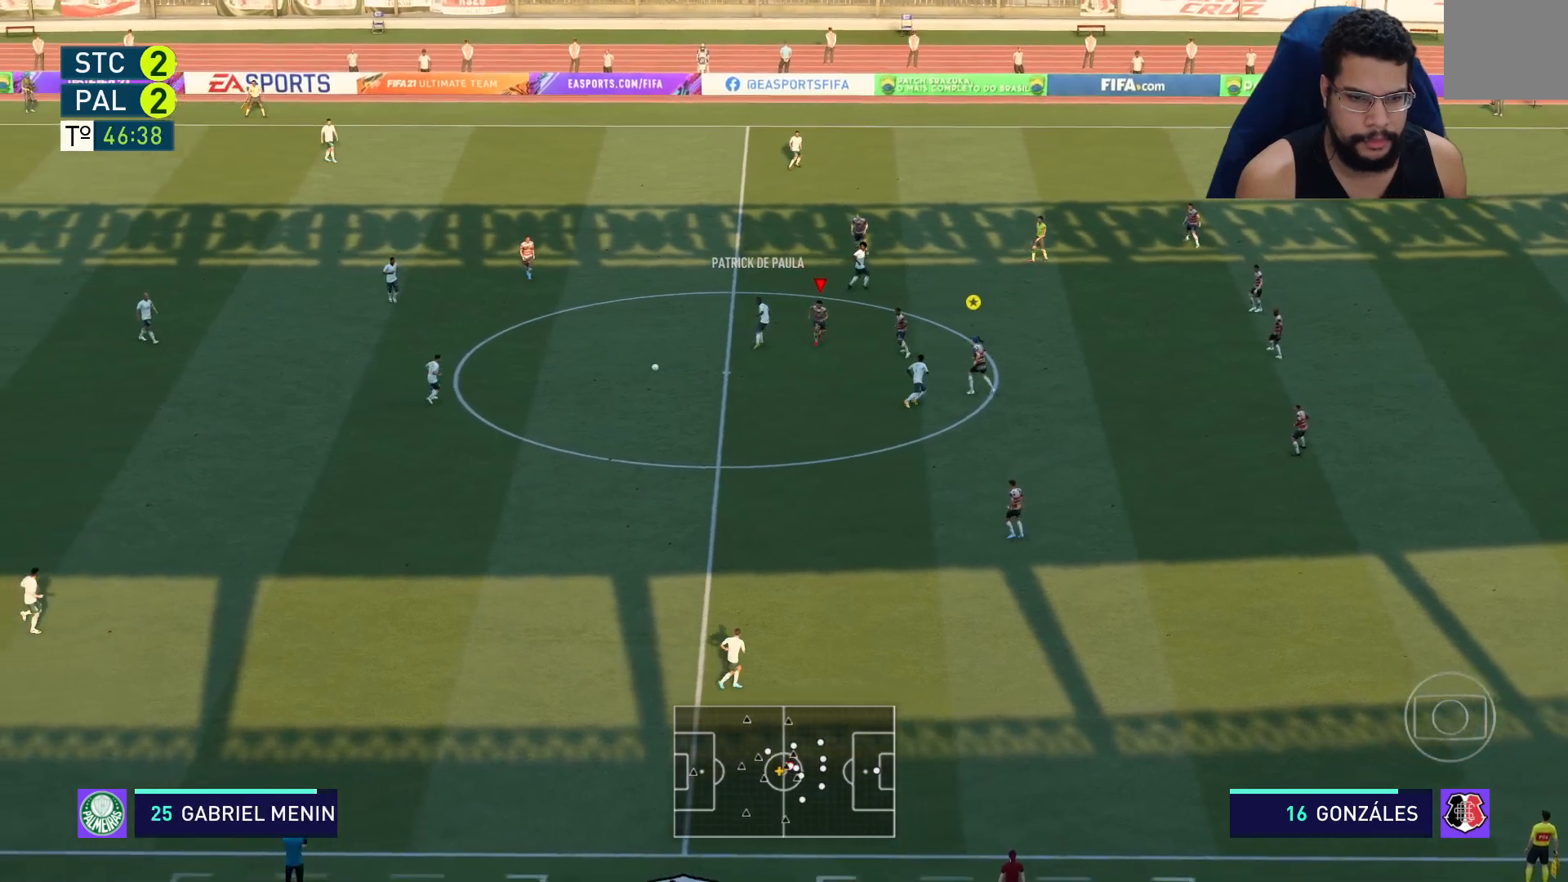
{"buttons": ["R2"], "left_stick": "down-left", "right_stick": "center", "events": [[17, "left_stick", "down-left"], [283, "L2", "up"]]}
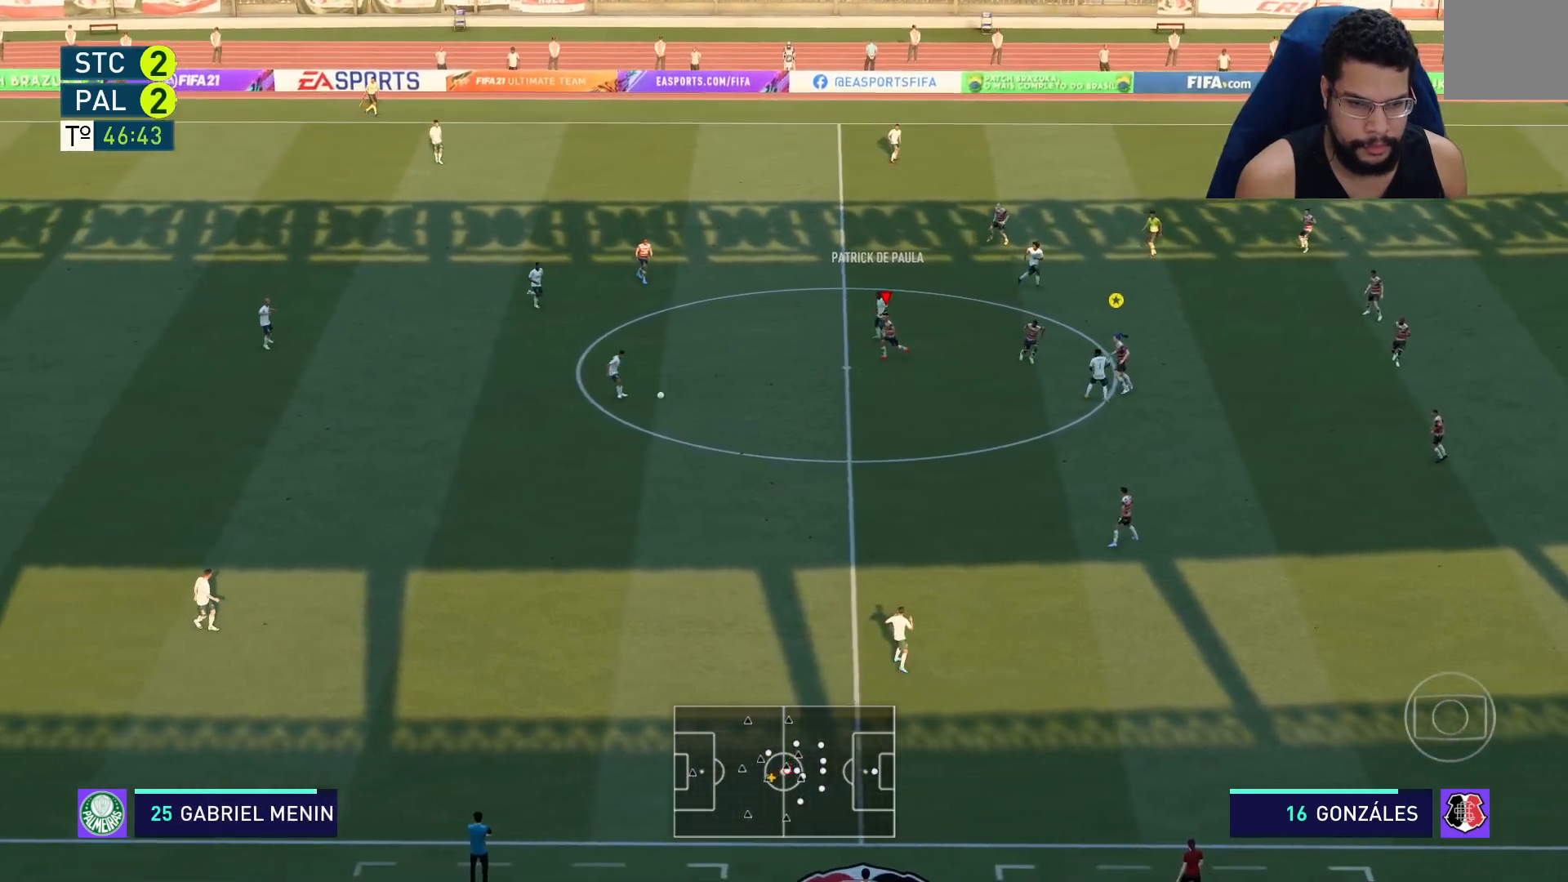
{"buttons": ["L2", "R2"], "left_stick": "down-left", "right_stick": "center", "events": [[183, "L2", "down"]]}
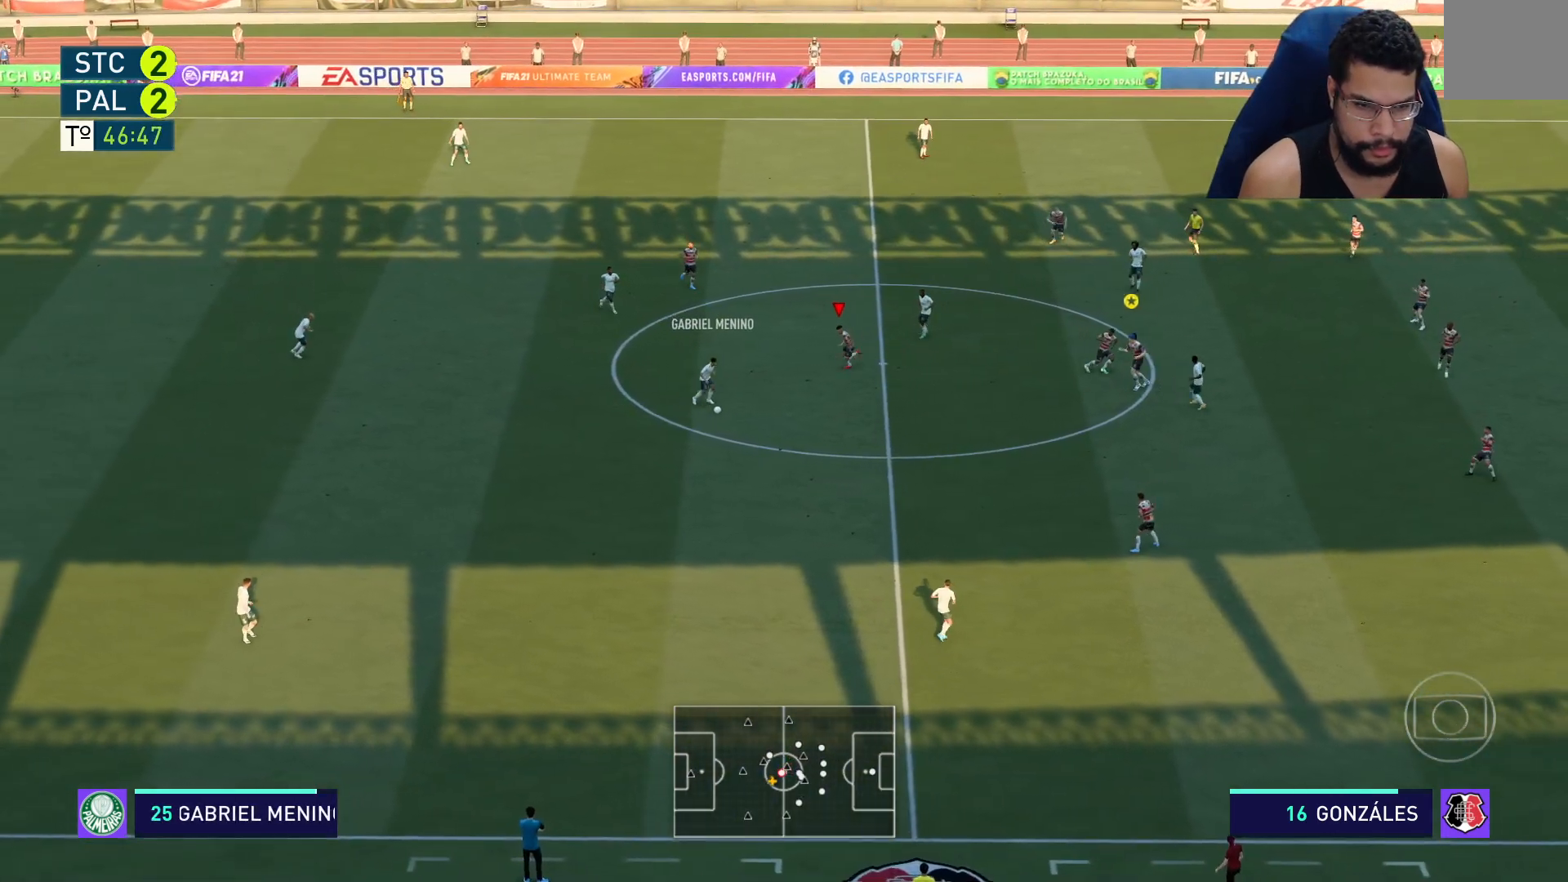
{"buttons": ["R2"], "left_stick": "down", "right_stick": "center", "events": [[100, "left_stick", "down"], [233, "L2", "up"]]}
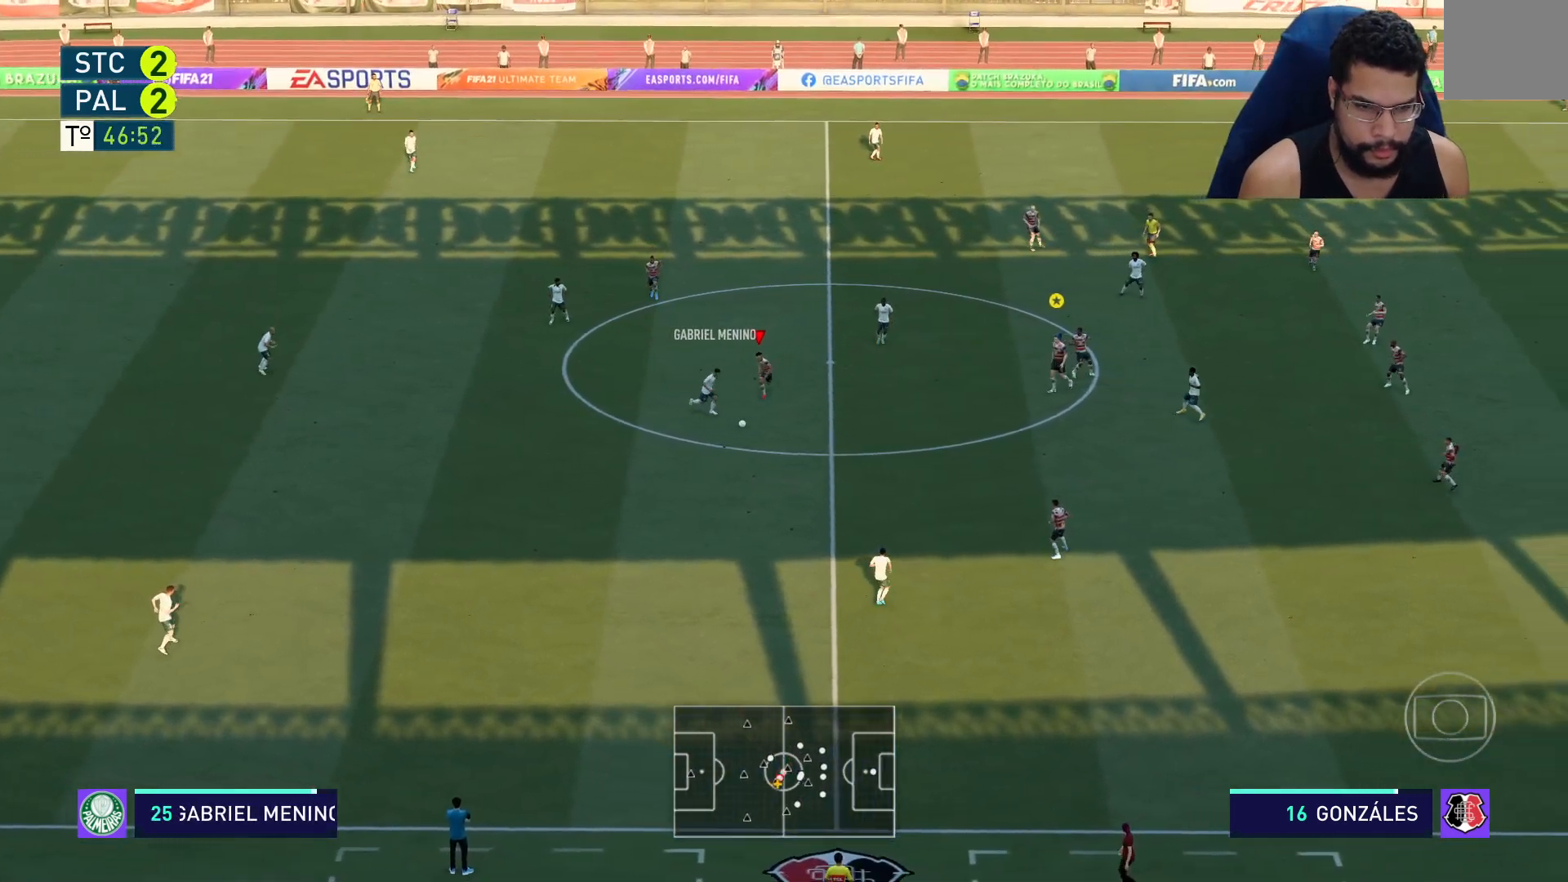
{"buttons": ["L2", "R2"], "left_stick": "down-right", "right_stick": "center", "events": [[67, "L2", "down"], [100, "left_stick", "down-right"]]}
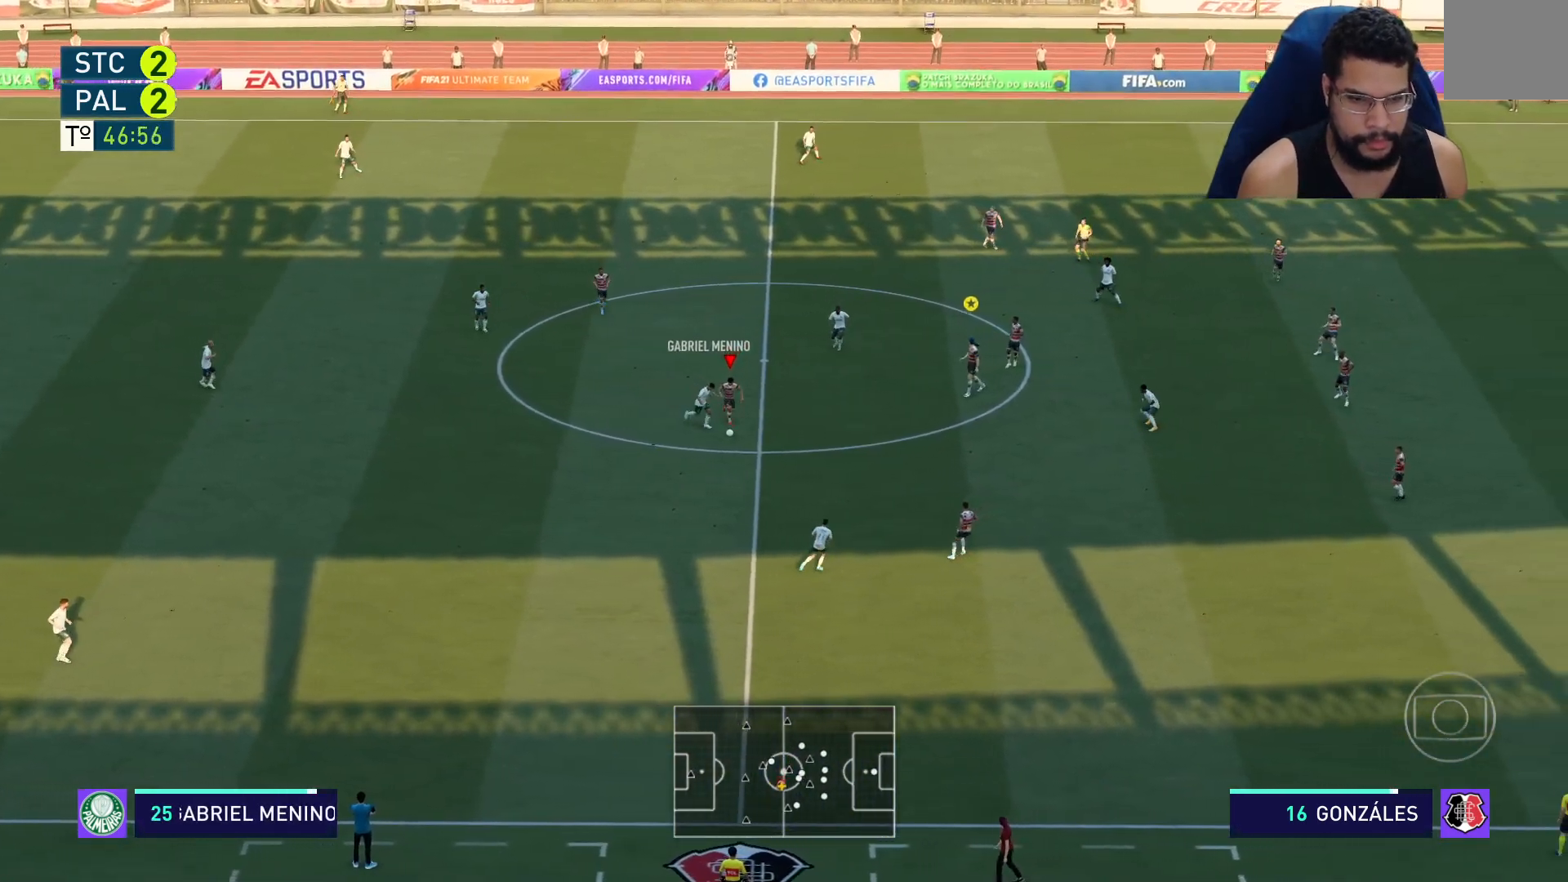
{"buttons": ["L2", "R2"], "left_stick": "down", "right_stick": "center", "events": [[83, "left_stick", "down"]]}
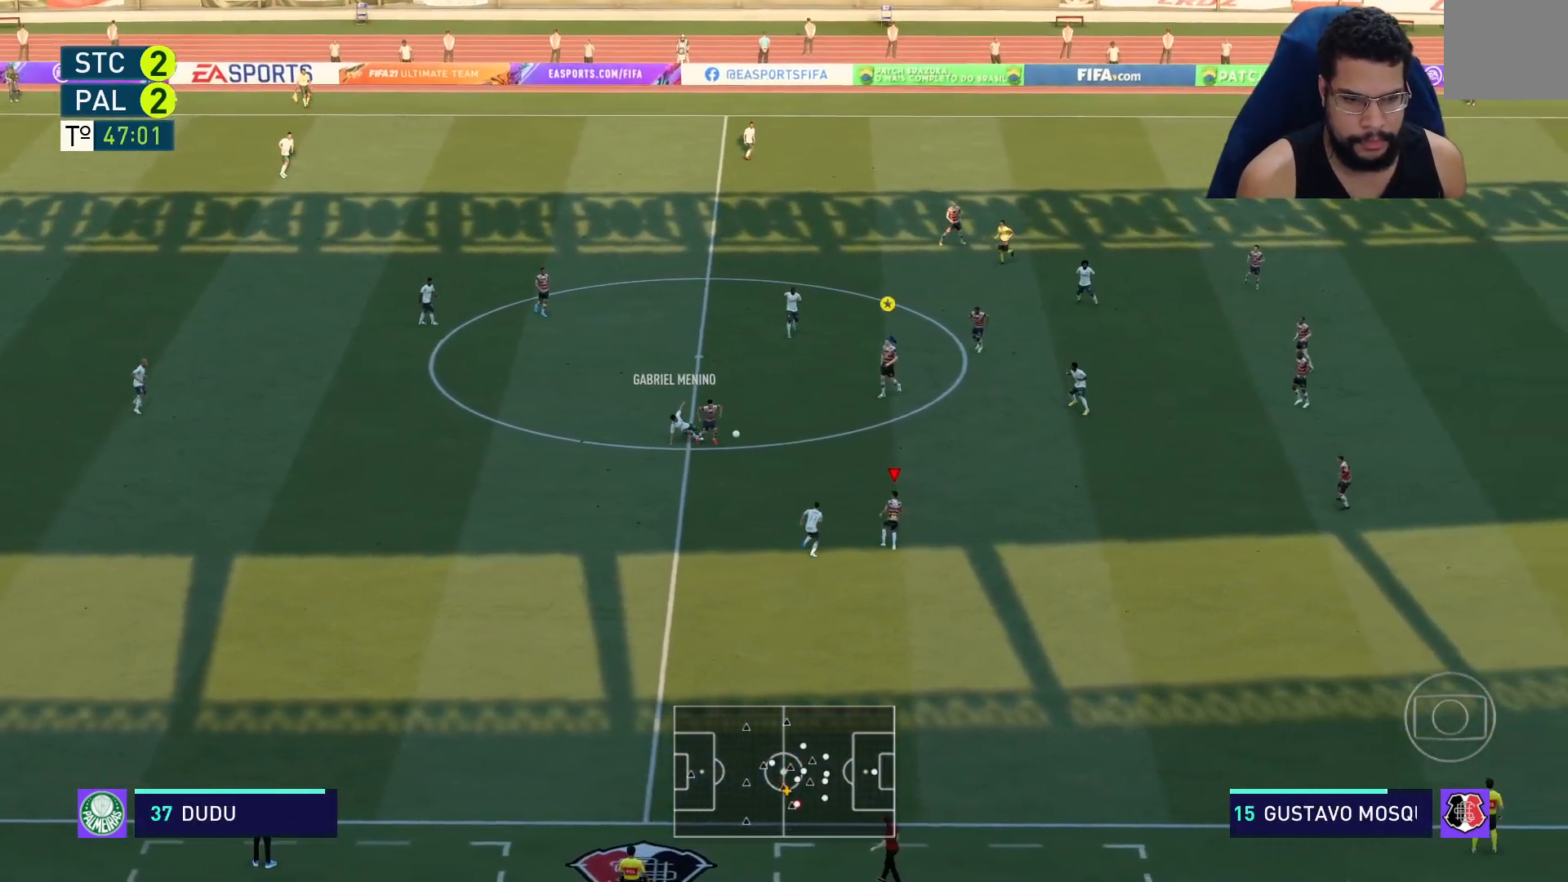
{"buttons": ["L2", "R2"], "left_stick": "up", "right_stick": "center", "events": [[67, "left_stick", "down-right"], [200, "left_stick", "right"], [383, "left_stick", "up"]]}
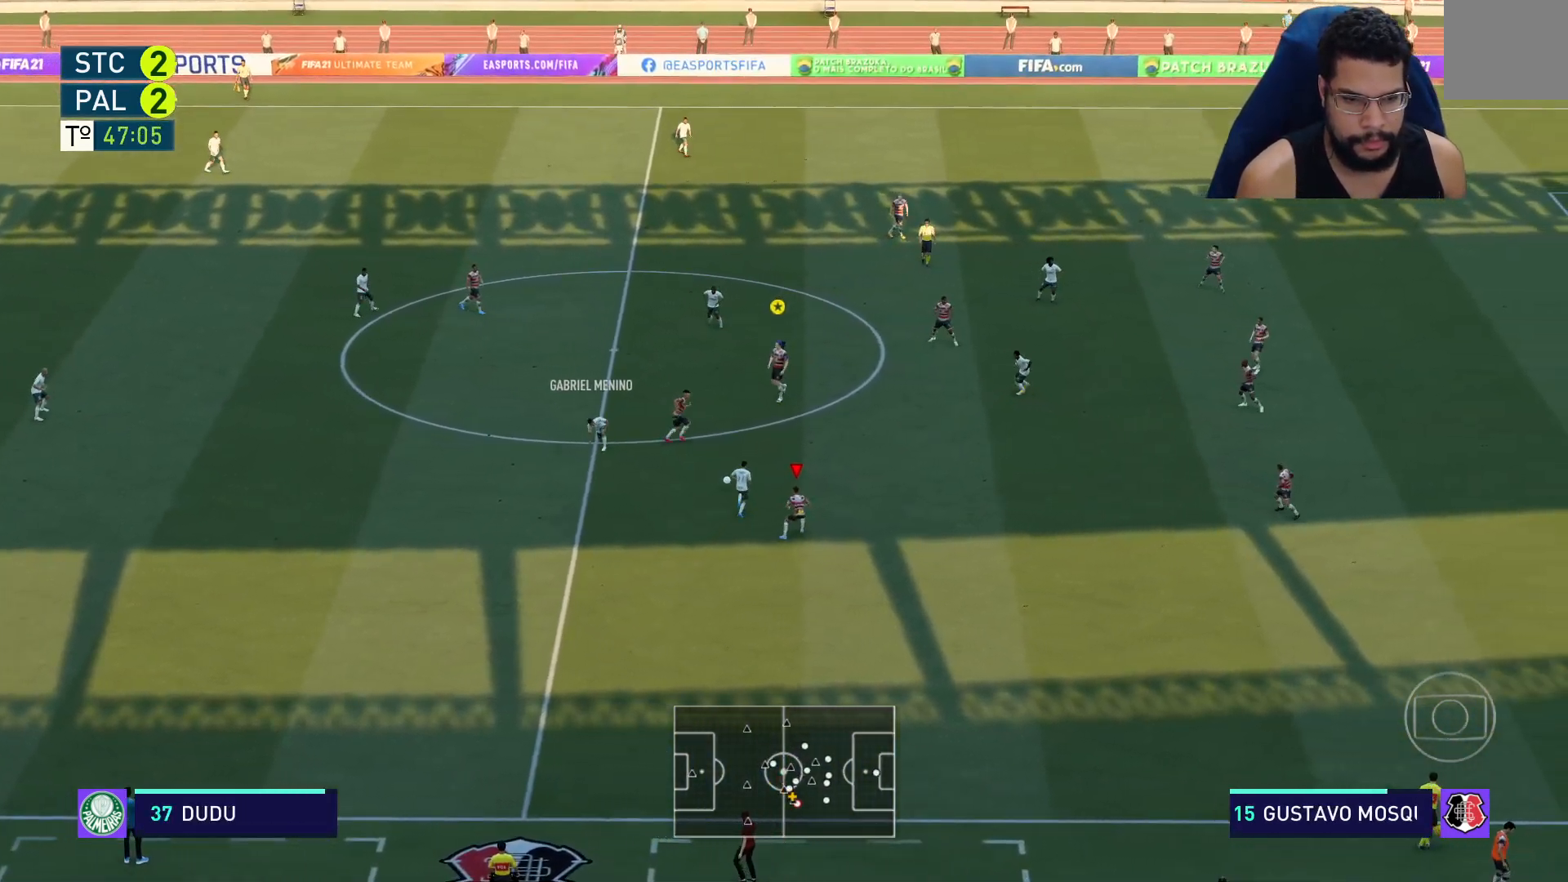
{"buttons": ["R2"], "left_stick": "up-right", "right_stick": "center", "events": [[383, "L2", "up"], [383, "left_stick", "up-right"]]}
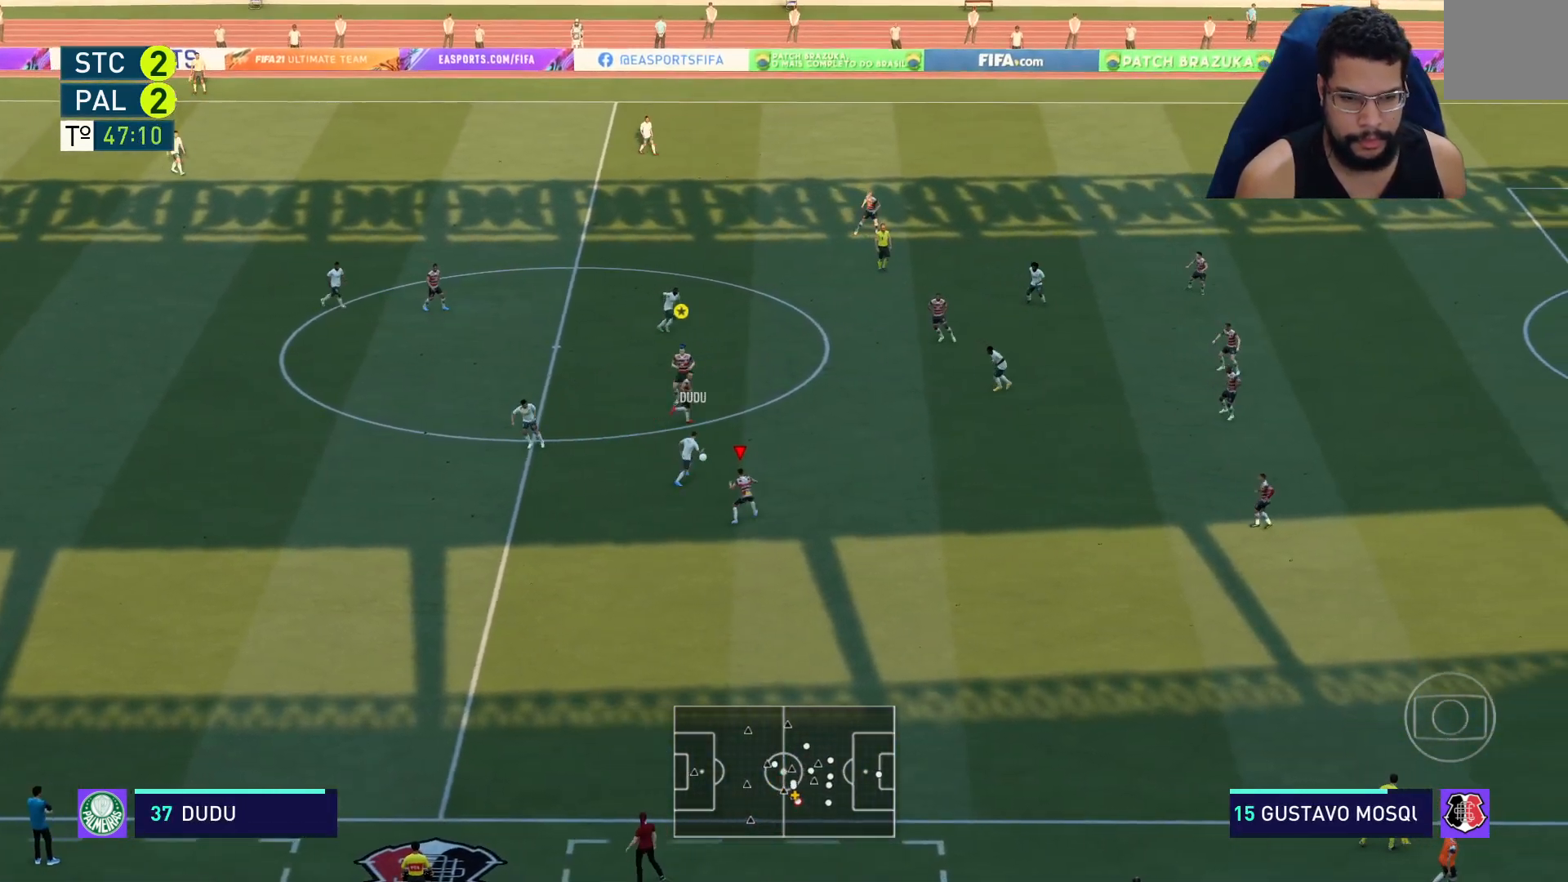
{"buttons": ["R2"], "left_stick": "up-right", "right_stick": "center", "events": []}
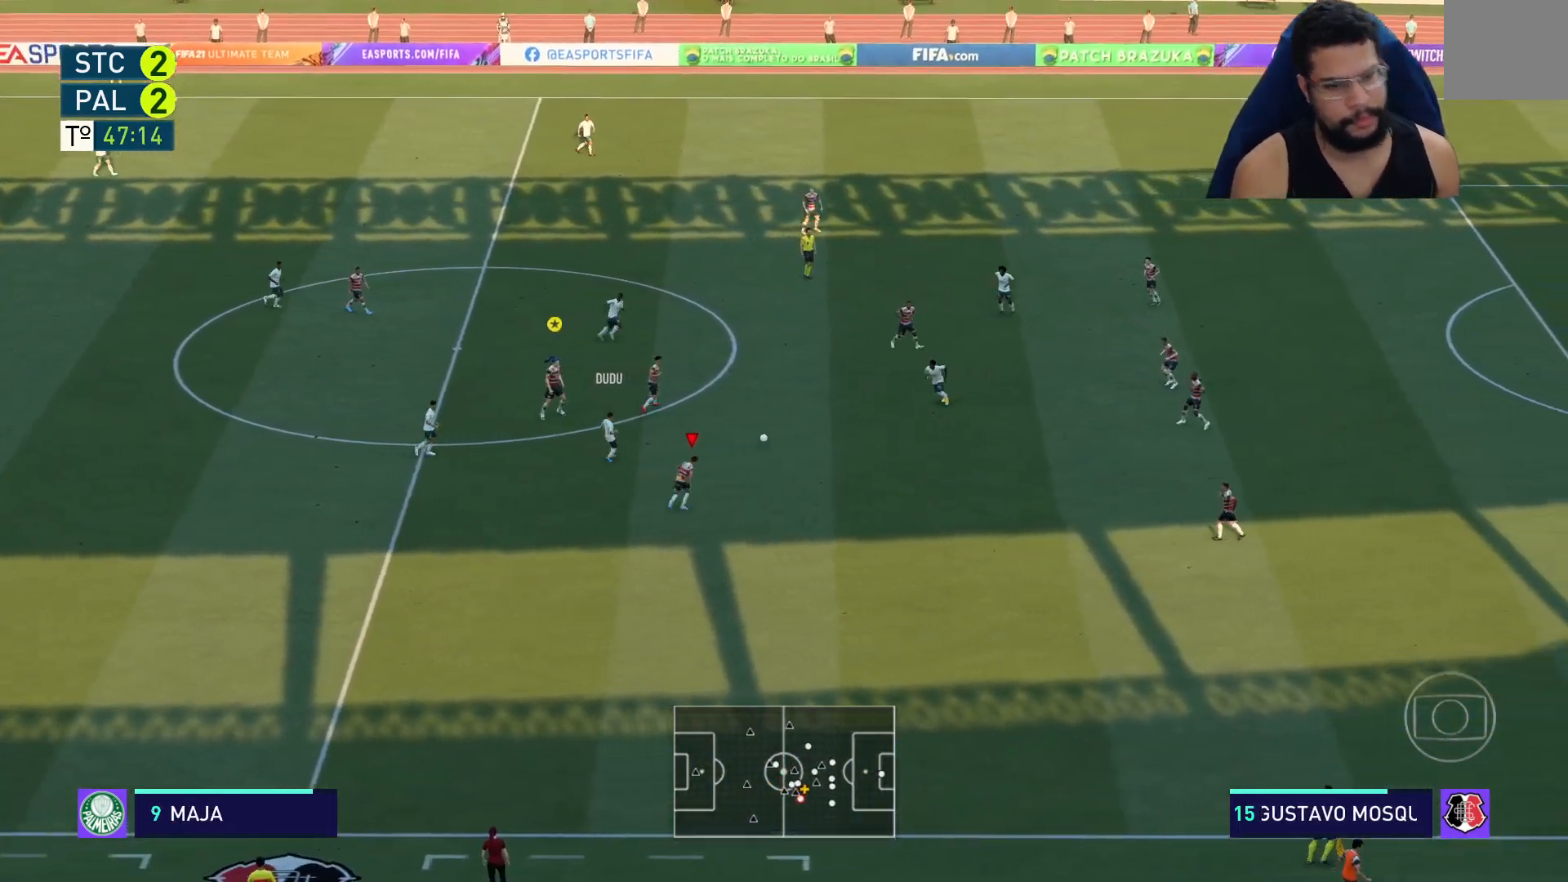
{"buttons": ["L2", "R2"], "left_stick": "up-left", "right_stick": "center", "events": [[350, "L1", "down"], [433, "L1", "up"], [500, "L2", "down"], [500, "left_stick", "up-left"]]}
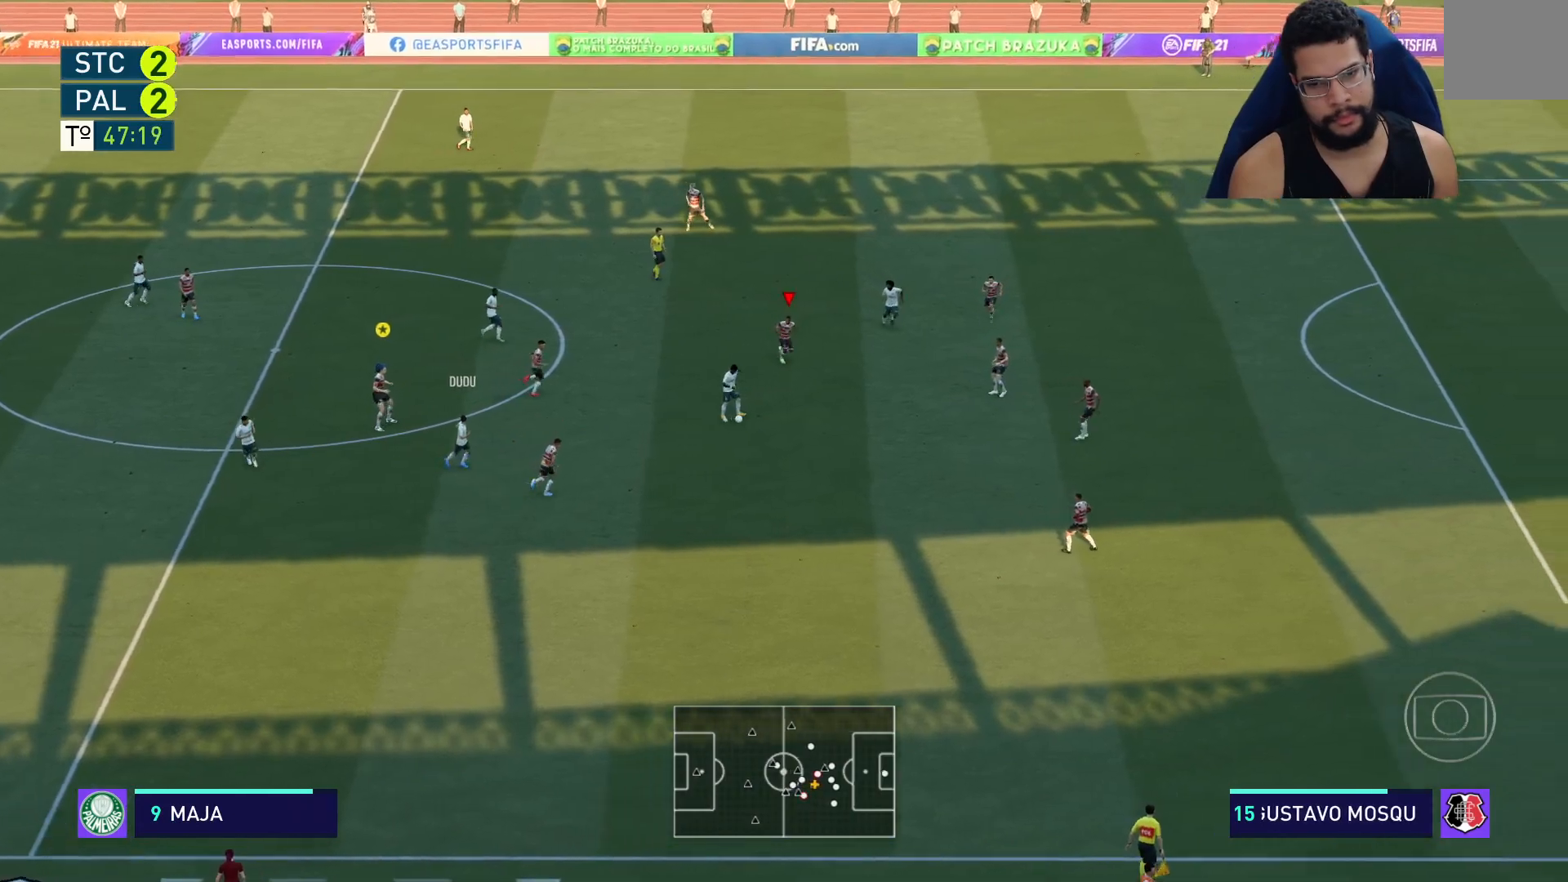
{"buttons": ["R2"], "left_stick": "down-left", "right_stick": "center", "events": [[83, "left_stick", "down-left"], [283, "L2", "up"]]}
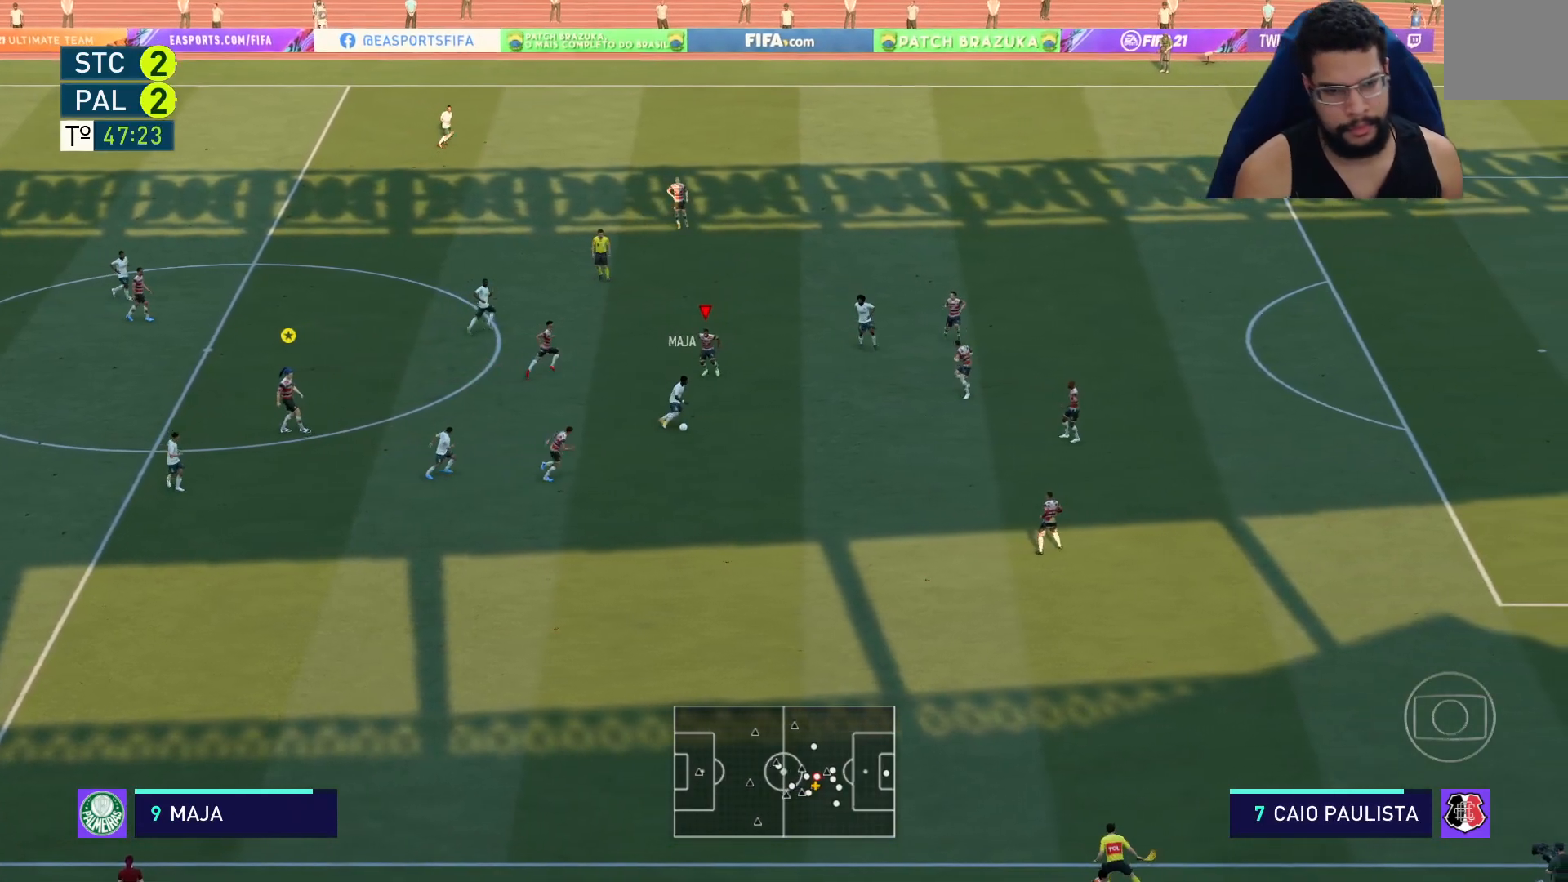
{"buttons": ["R2"], "left_stick": "down-right", "right_stick": "center", "events": [[50, "L2", "down"], [133, "left_stick", "down-right"], [367, "L2", "up"]]}
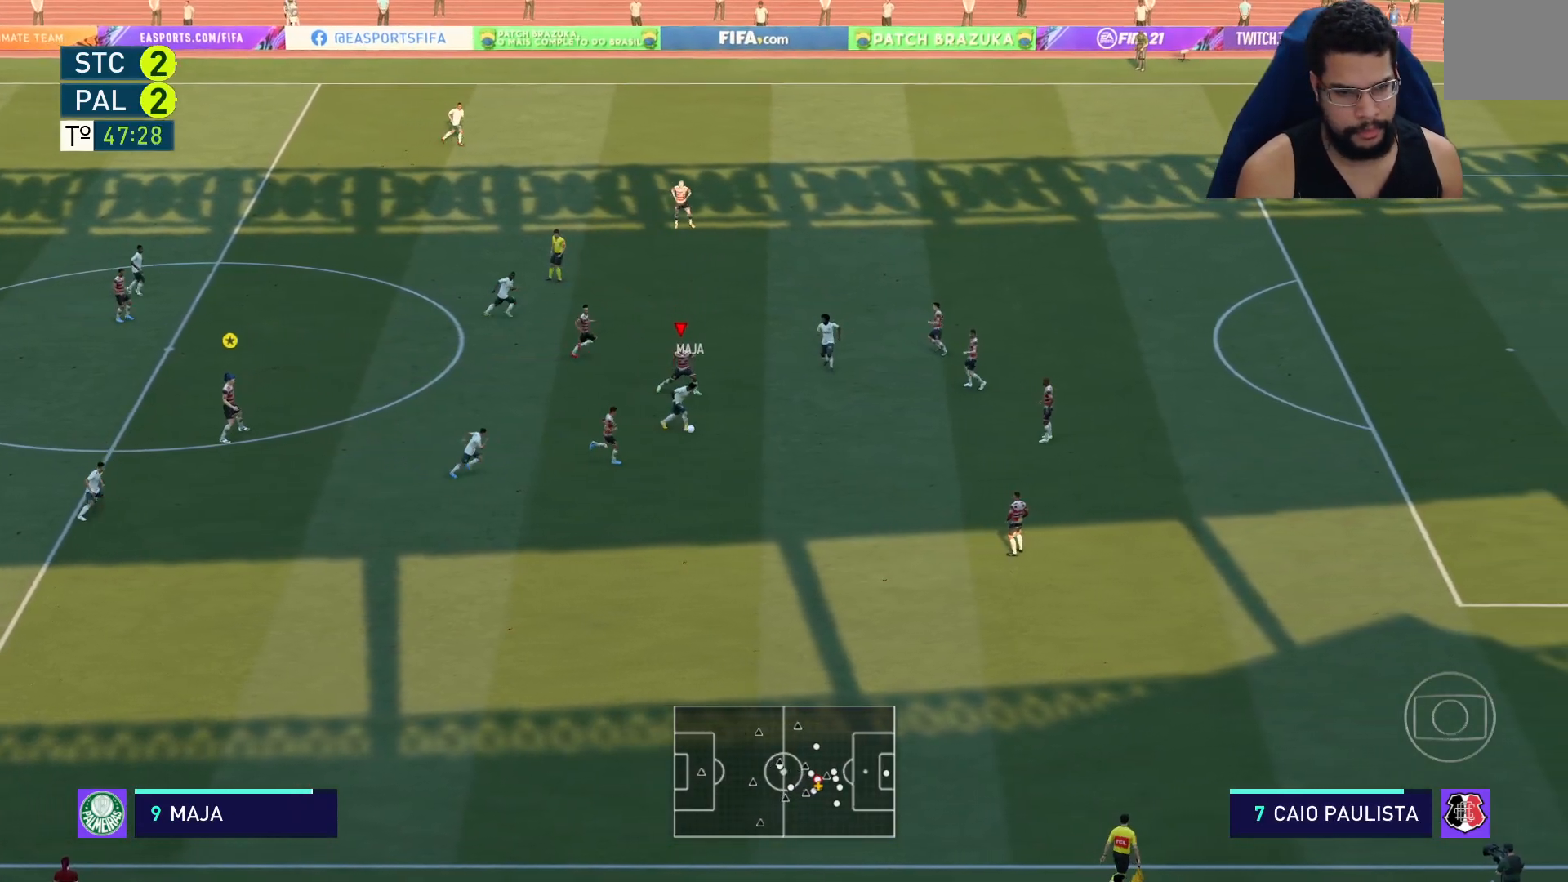
{"buttons": ["L2", "R2"], "left_stick": "down-right", "right_stick": "center", "events": [[317, "L2", "down"]]}
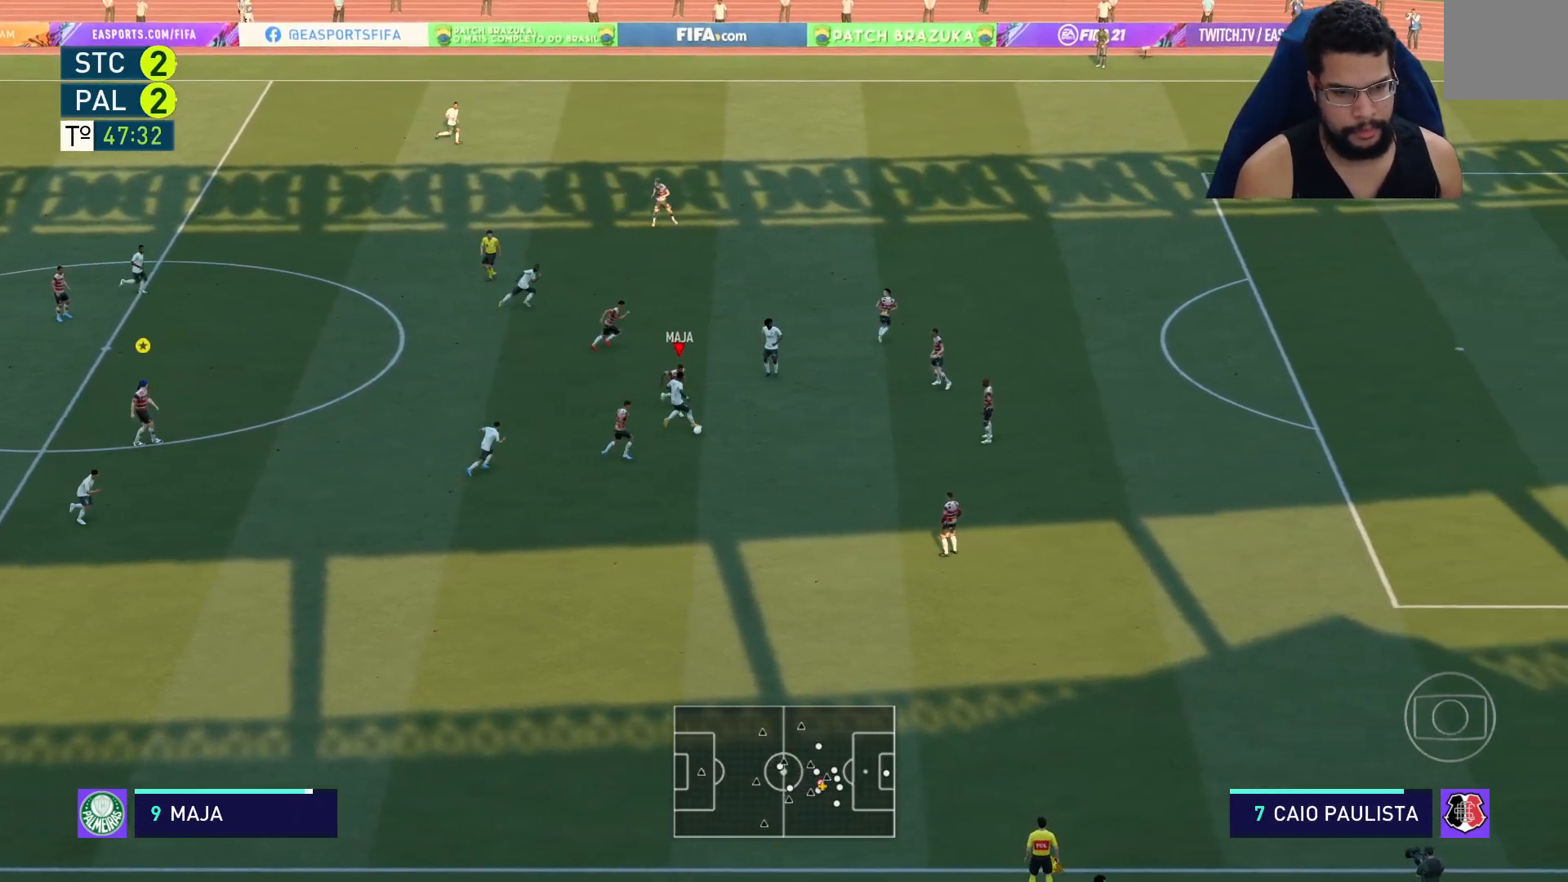
{"buttons": ["L2", "R2"], "left_stick": "down-right", "right_stick": "center", "events": []}
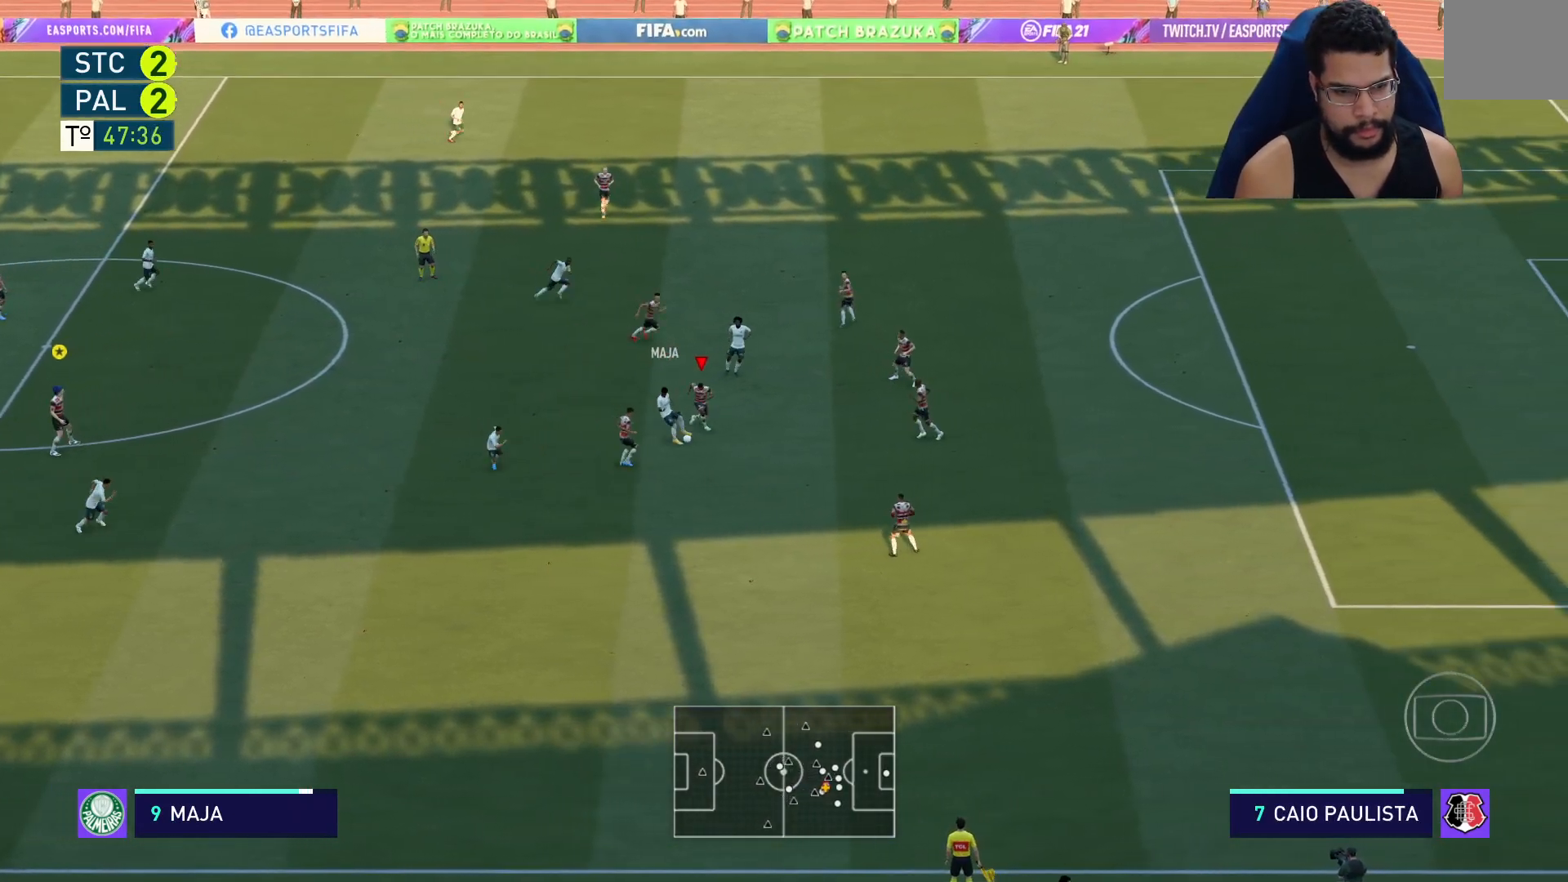
{"buttons": ["L2", "R2"], "left_stick": "left", "right_stick": "center", "events": [[117, "left_stick", "down"], [250, "left_stick", "down-left"], [350, "left_stick", "left"]]}
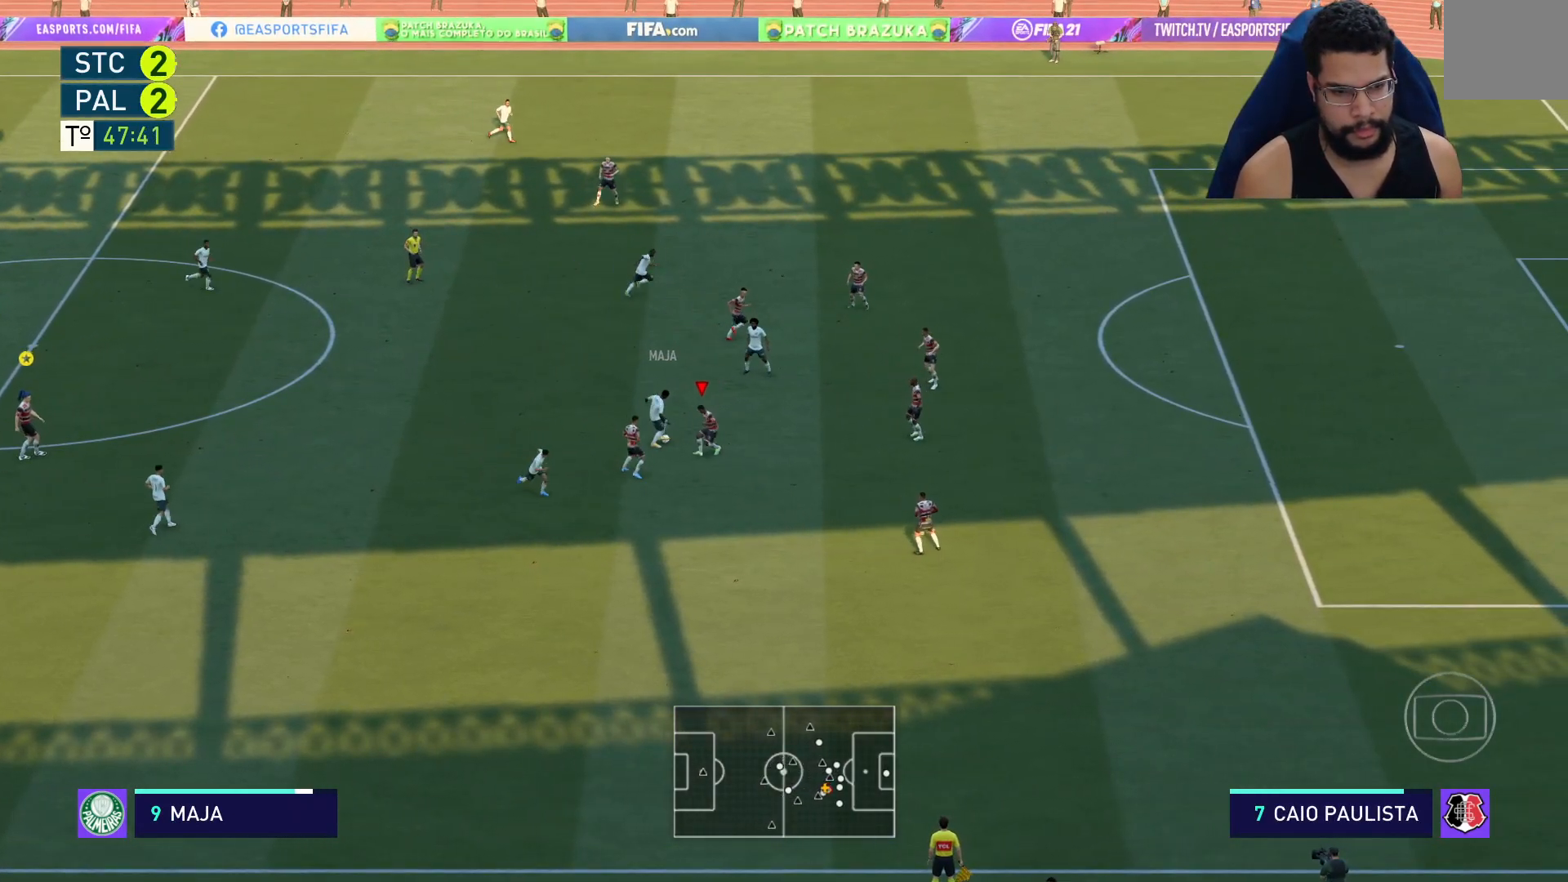
{"buttons": ["L2", "R2"], "left_stick": "up", "right_stick": "center", "events": [[33, "left_stick", "up-left"], [267, "left_stick", "up"]]}
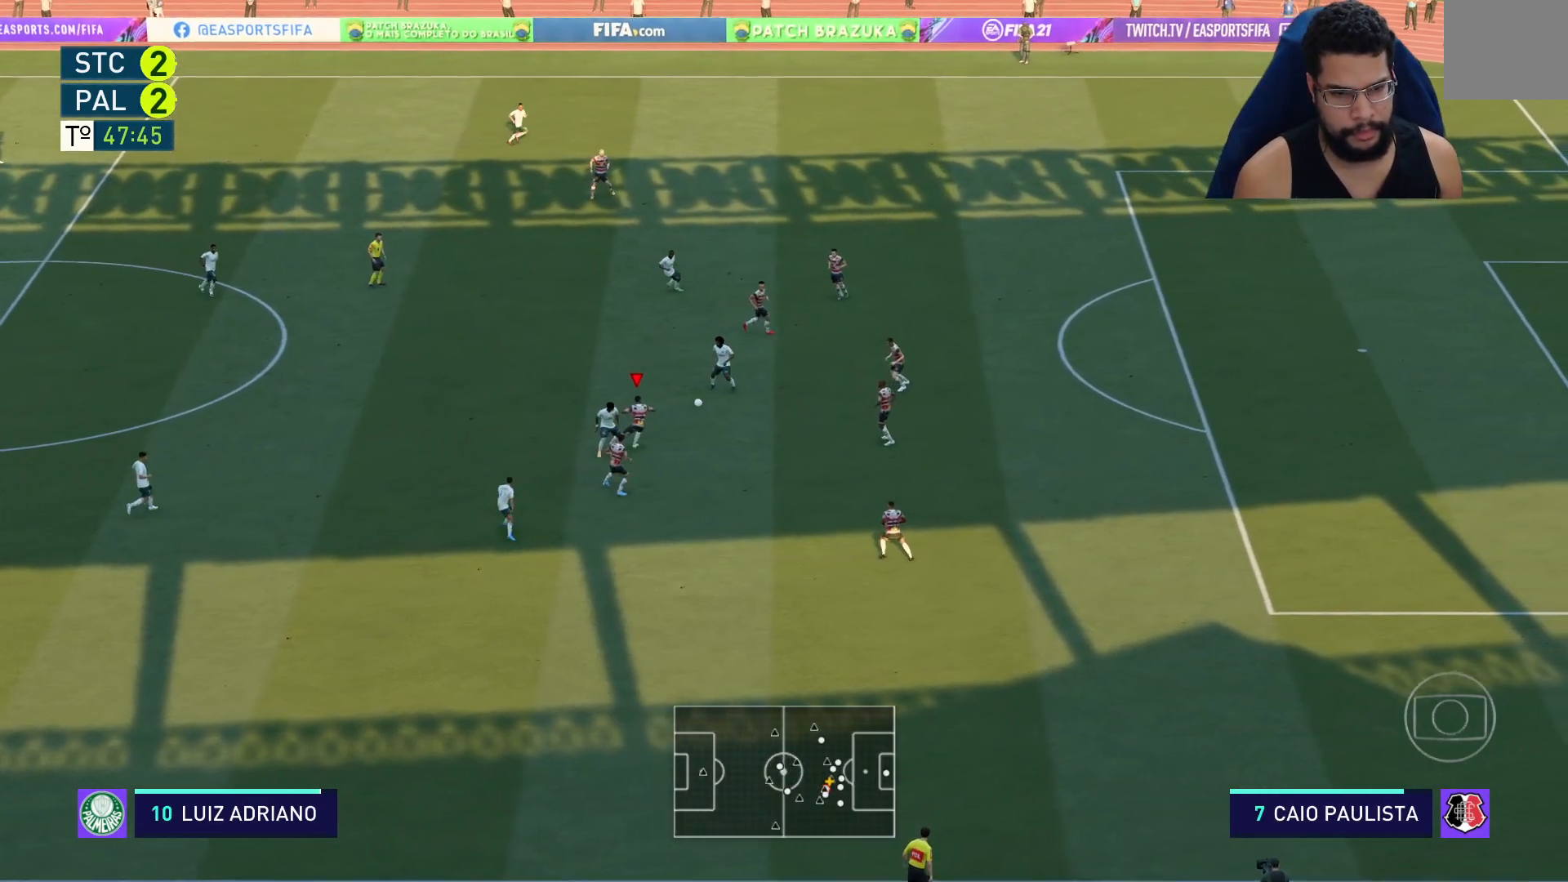
{"buttons": ["R2"], "left_stick": "up-right", "right_stick": "center", "events": [[67, "left_stick", "up-right"], [267, "L2", "up"]]}
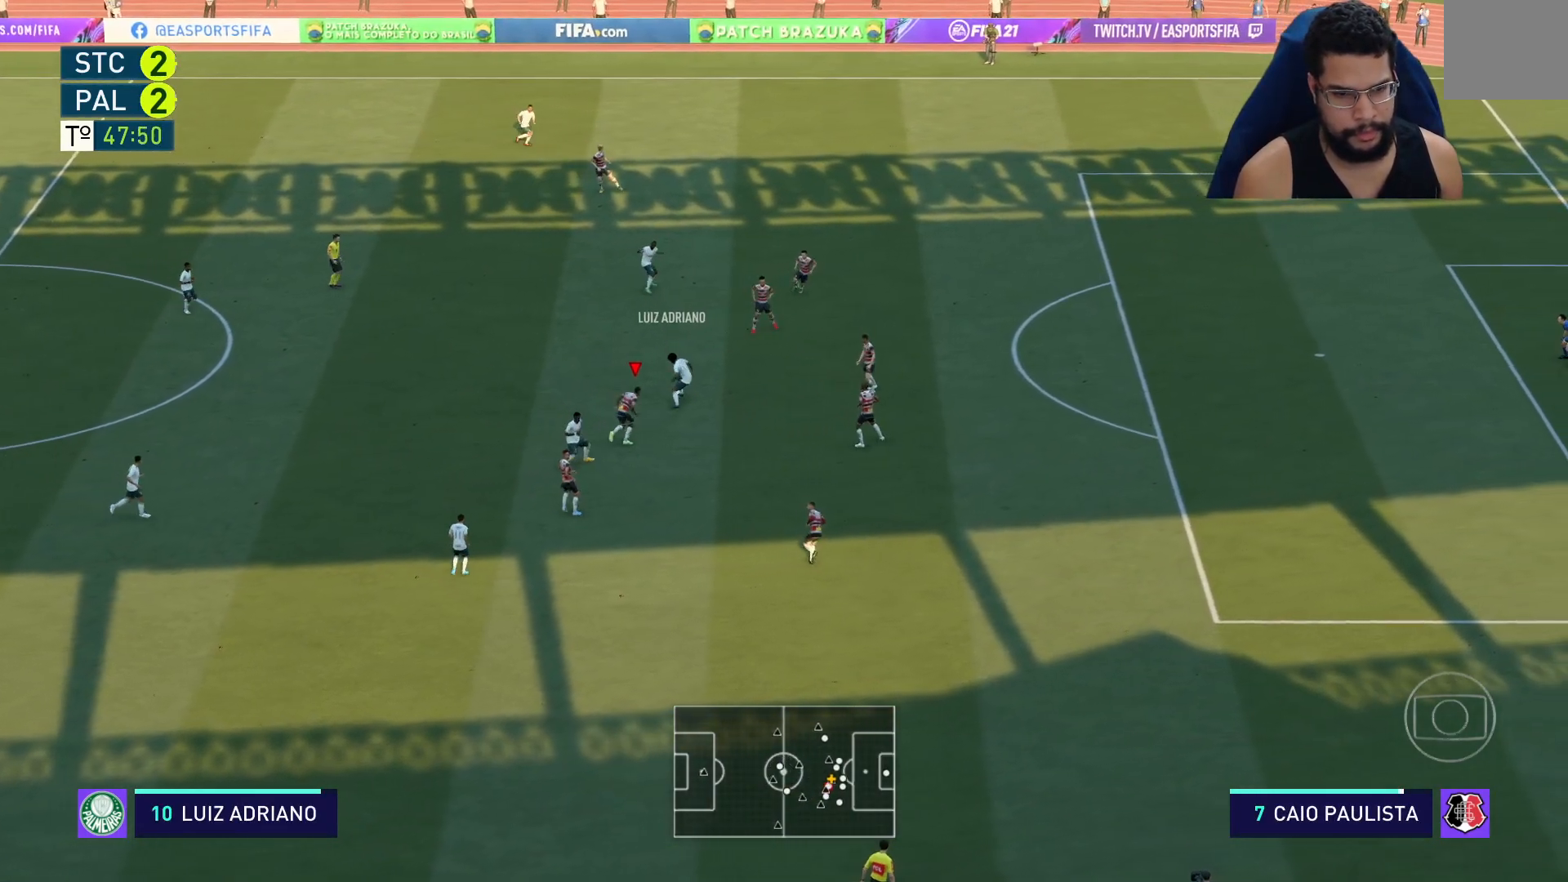
{"buttons": ["R2"], "left_stick": "up-right", "right_stick": "center", "events": []}
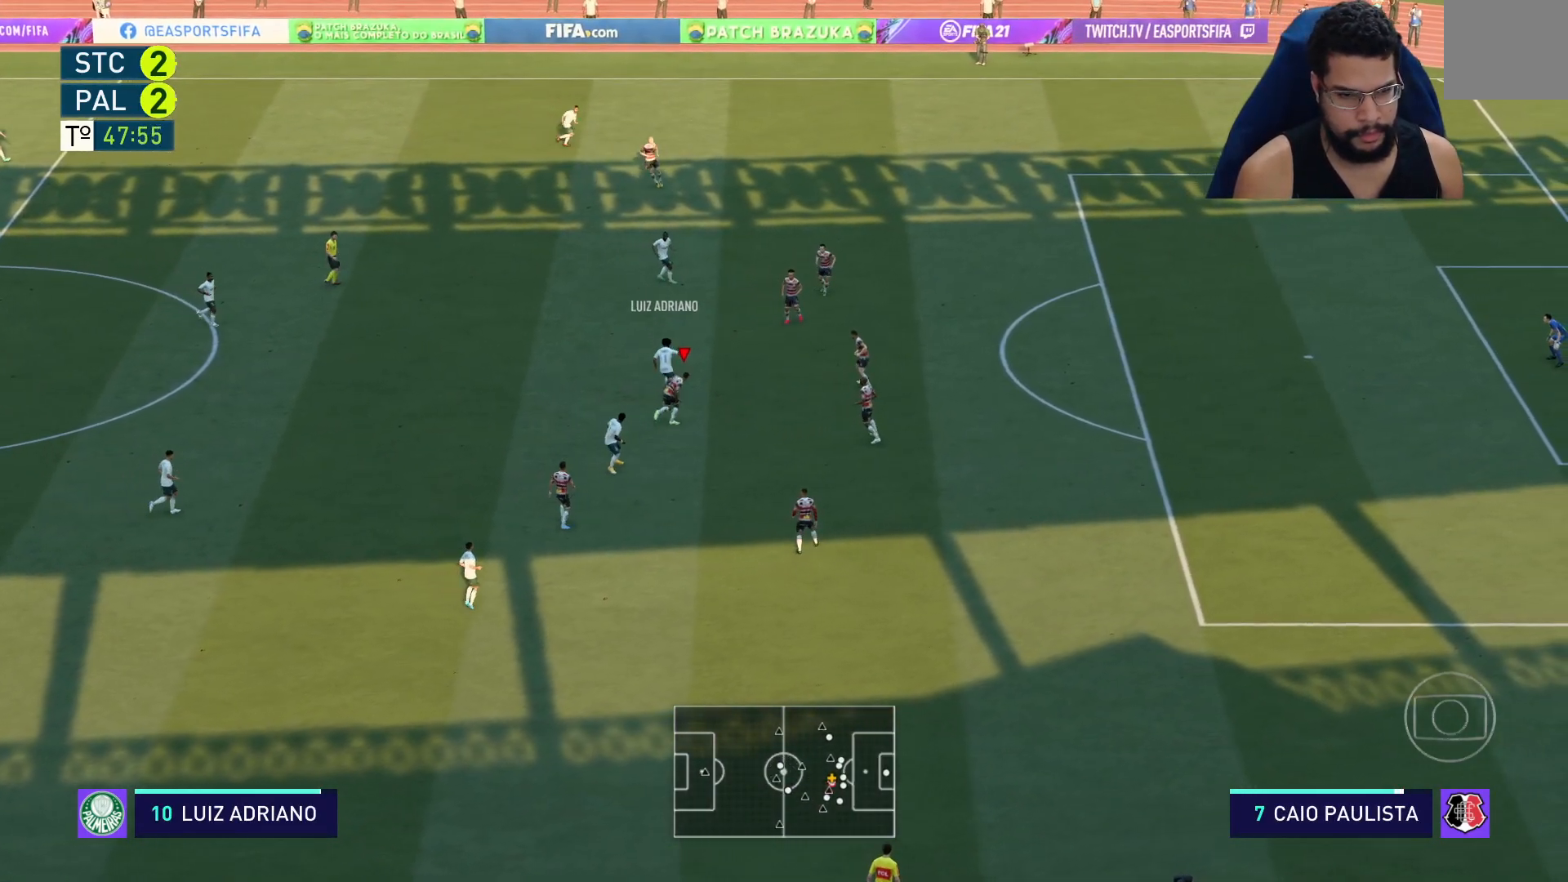
{"buttons": ["R2"], "left_stick": "up", "right_stick": "center", "events": [[450, "left_stick", "up"]]}
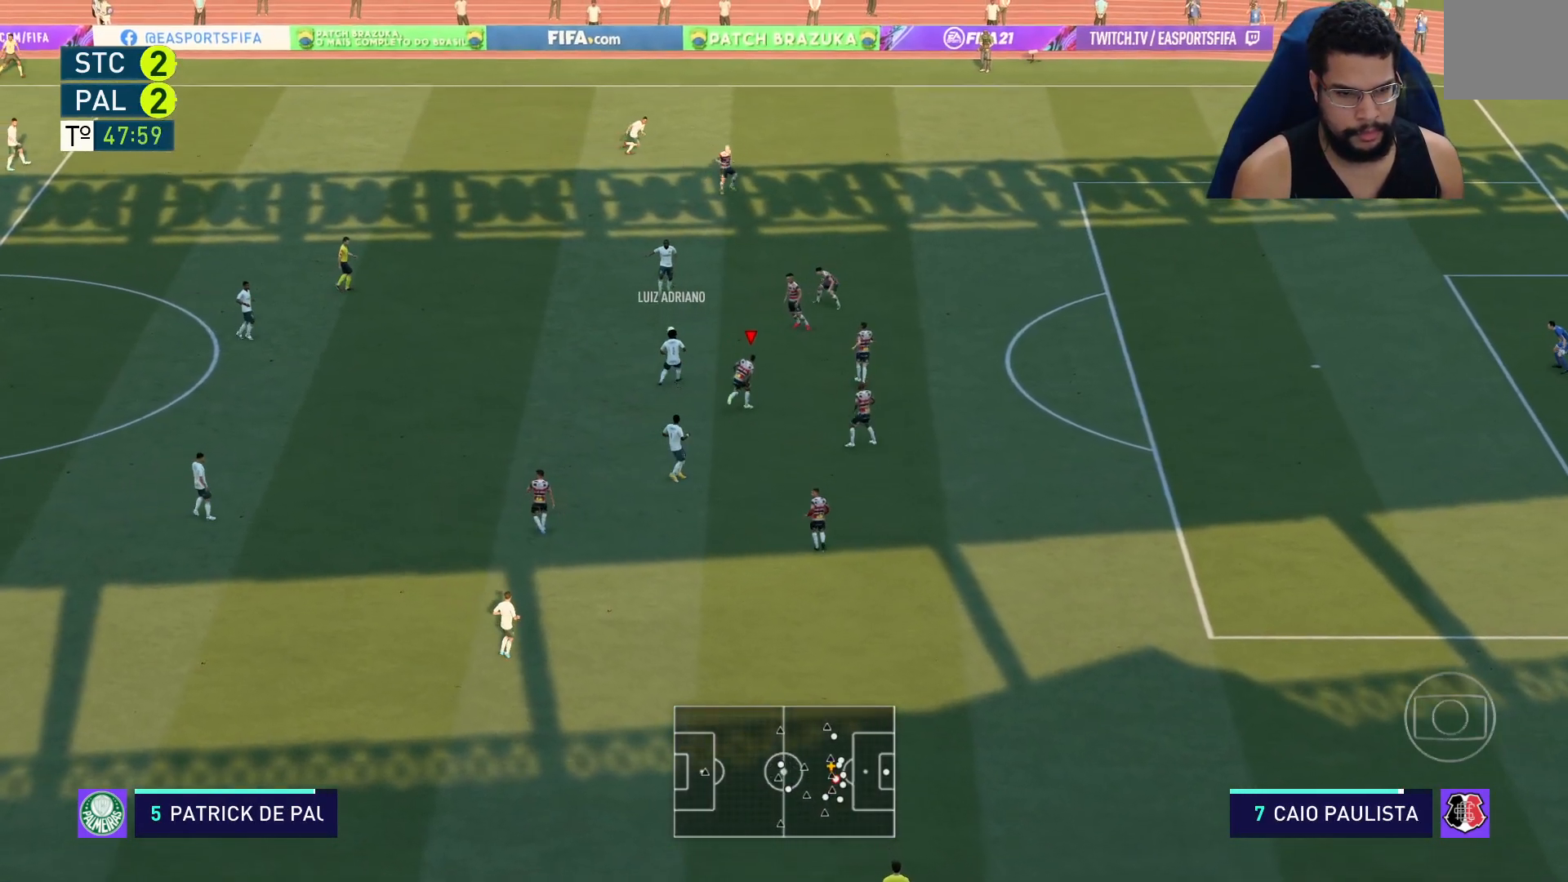
{"buttons": ["L2", "R2"], "left_stick": "up", "right_stick": "center", "events": [[150, "L2", "down"]]}